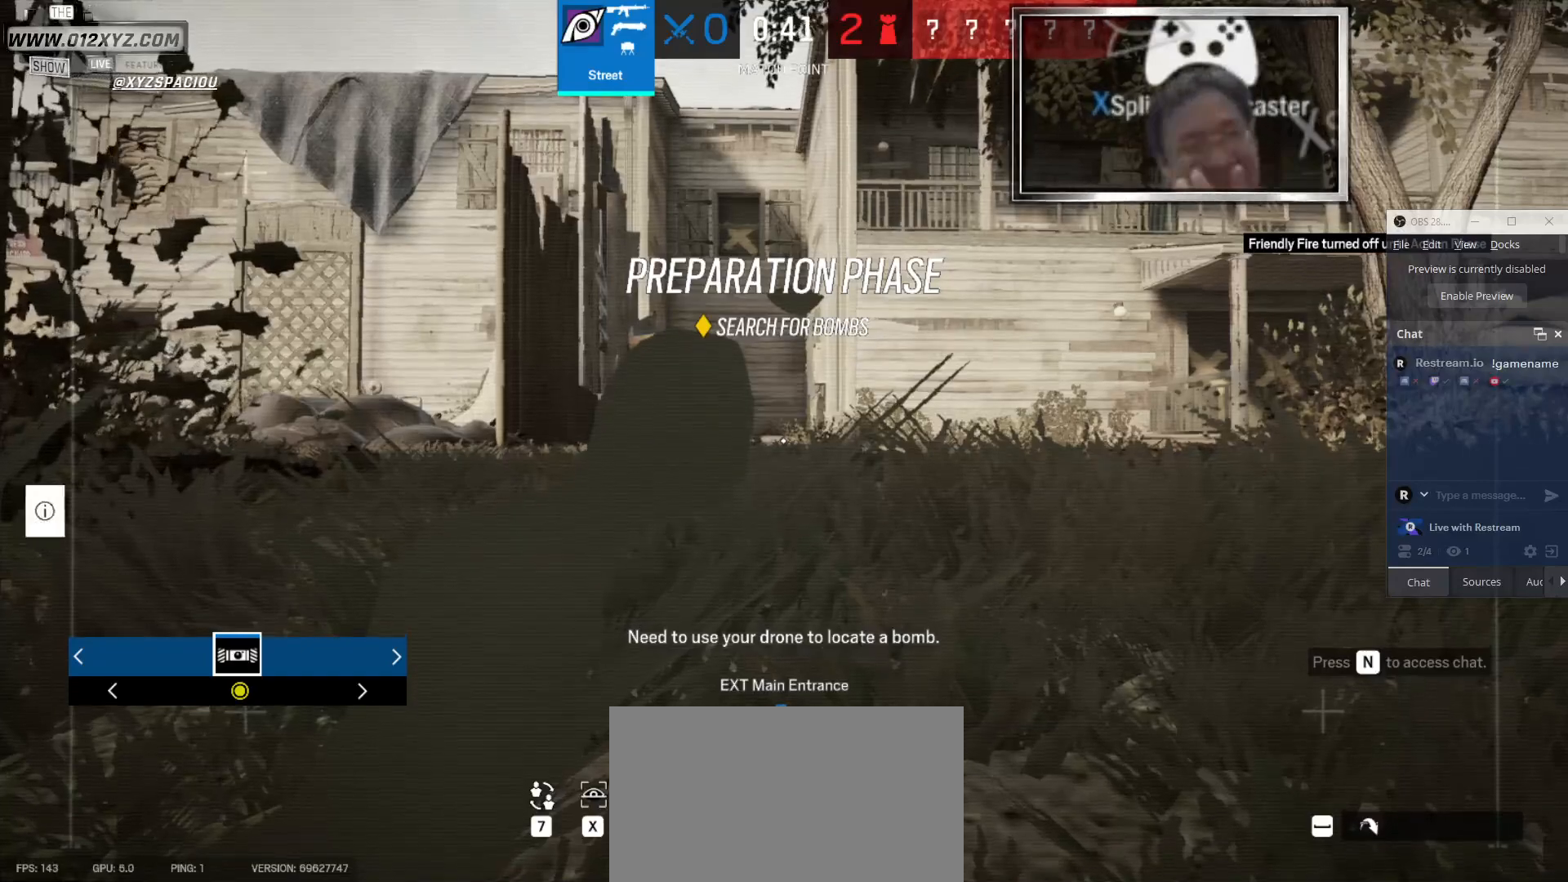
Gameplay with keyboard and mouse; each line is a JSON object with the keys and mouse buttons held at the frame after it. "events" lists presses ("down") and releases ("up") of "1", "2", "3", "4", "5", "a", "alt", "b", "c", "ctrl", "d", "f", "g", "q", "r", "s", "shift", "space", "t", "tab", "v", "w", "x", "z", "mouse_left", "mouse_wheel" and "mouse_right" between this image and that frame as [ms after this image, input, new state], when the widget could be followed in between. "mouse_left", "mouse_wheel", "mouse_right" = the "left", "wheel", "right" buttons of the "mouse" list. No other keys are recorded. "wheel" means that the mouse wheel is clicked or scrolled. Not read: e mouse_move.
{"keys": ["w"], "mouse": [], "events": [[100, "w", "down"]]}
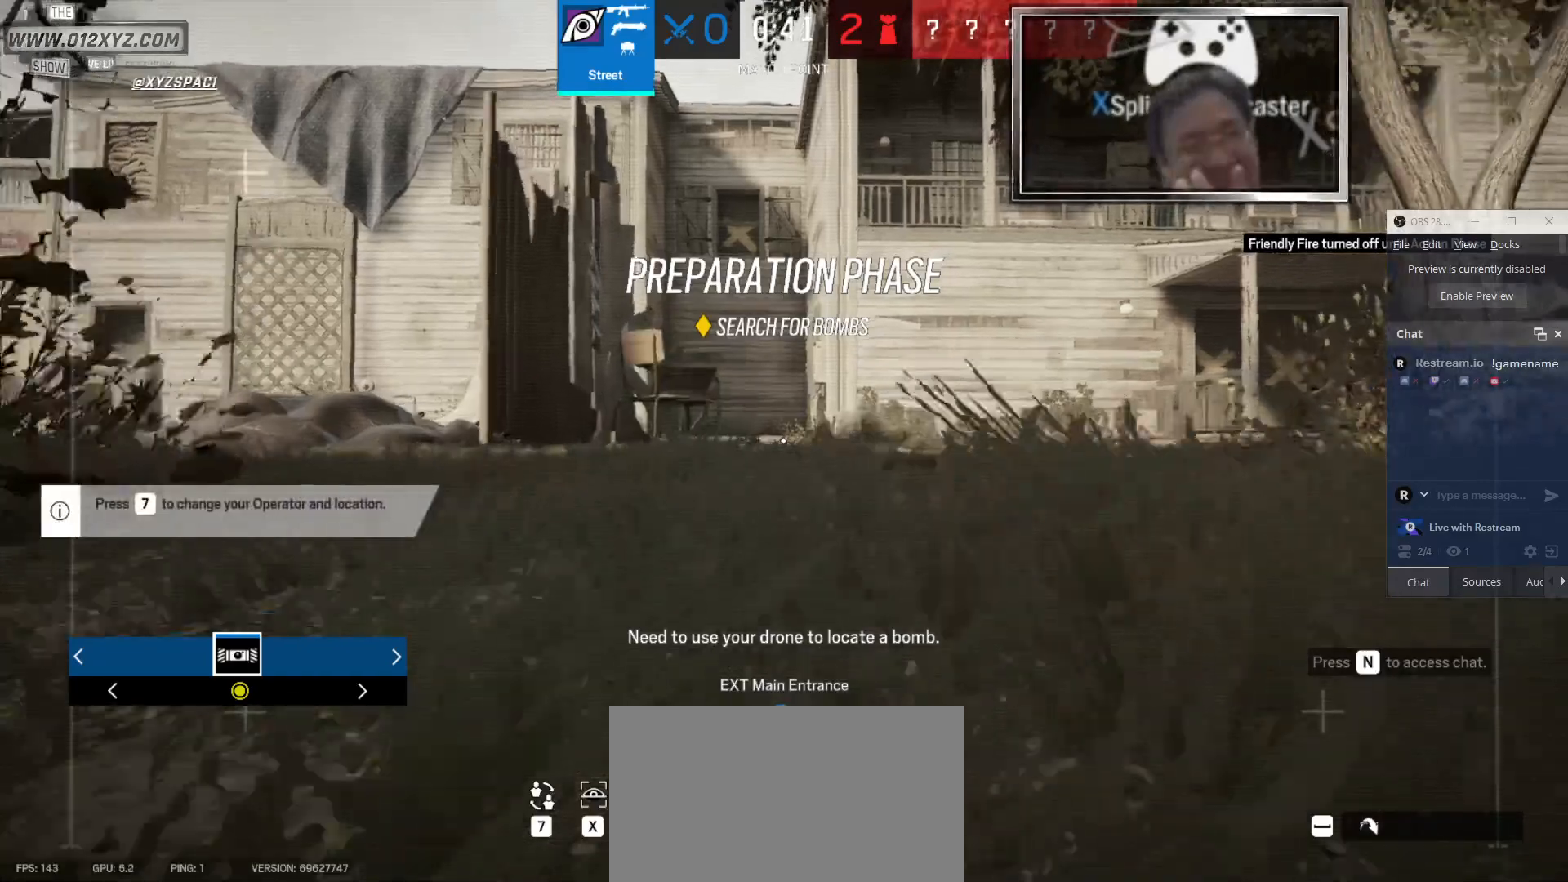
{"keys": ["shift", "w"], "mouse": [], "events": [[67, "shift", "down"], [267, "space", "down"], [467, "space", "up"]]}
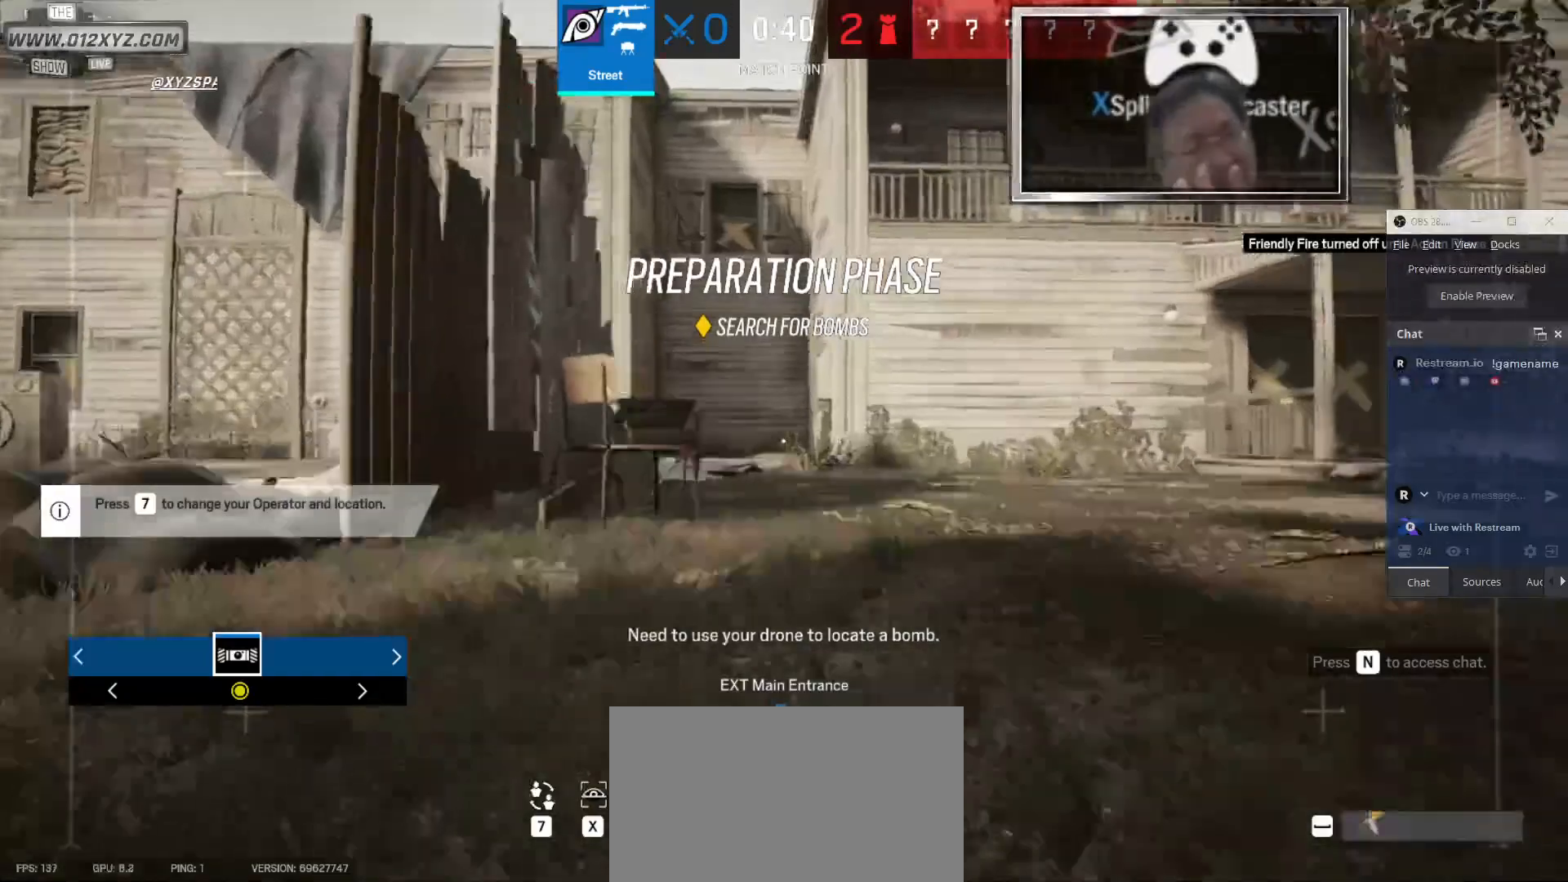
{"keys": ["shift", "w"], "mouse": [], "events": []}
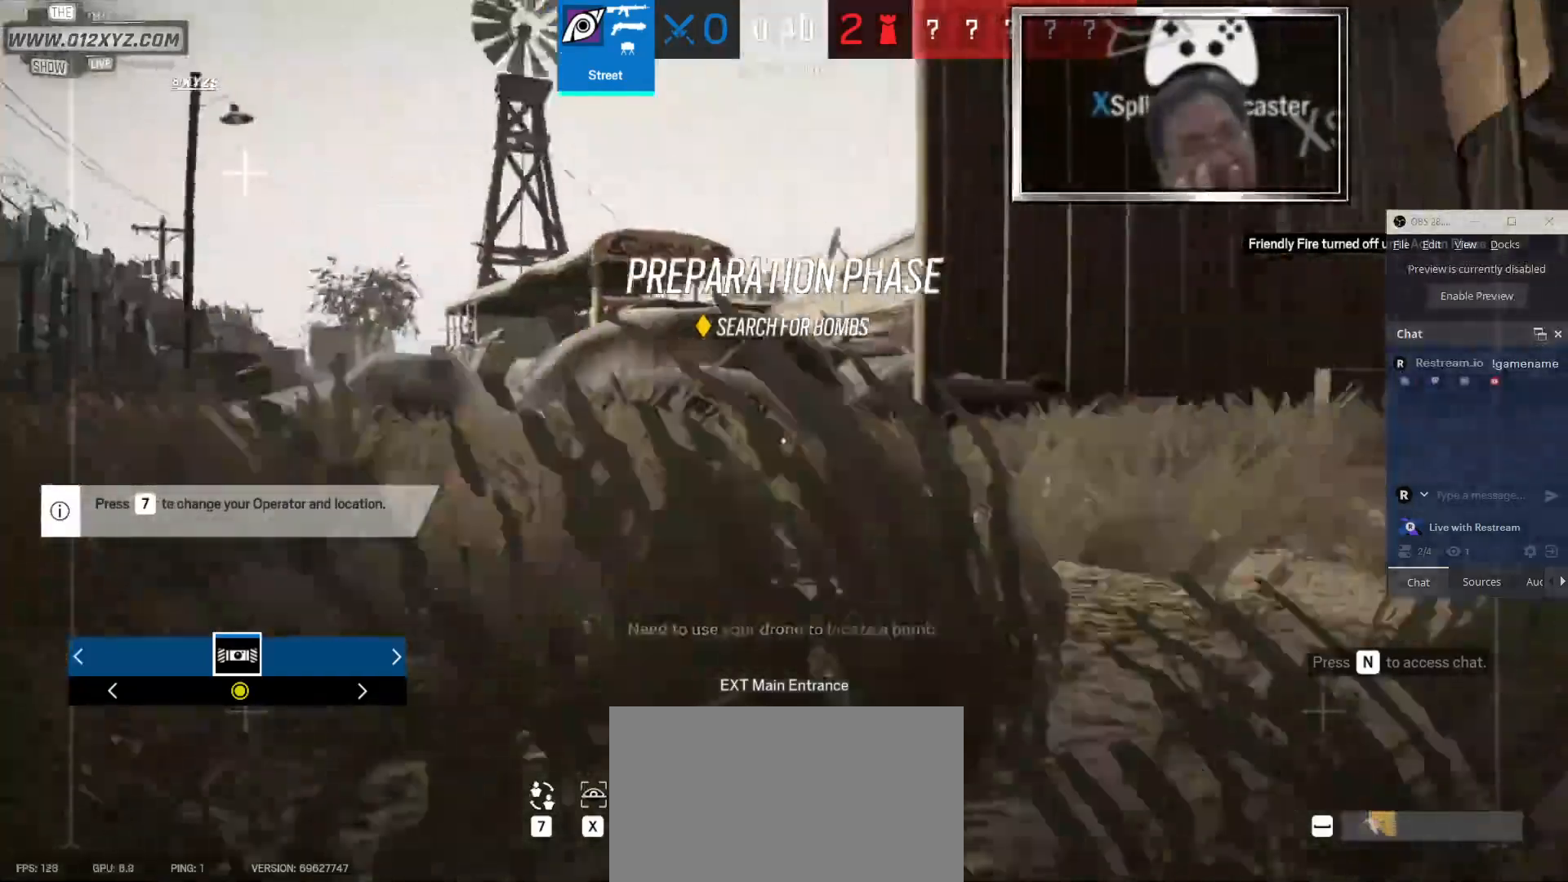
{"keys": ["shift", "w"], "mouse": [], "events": []}
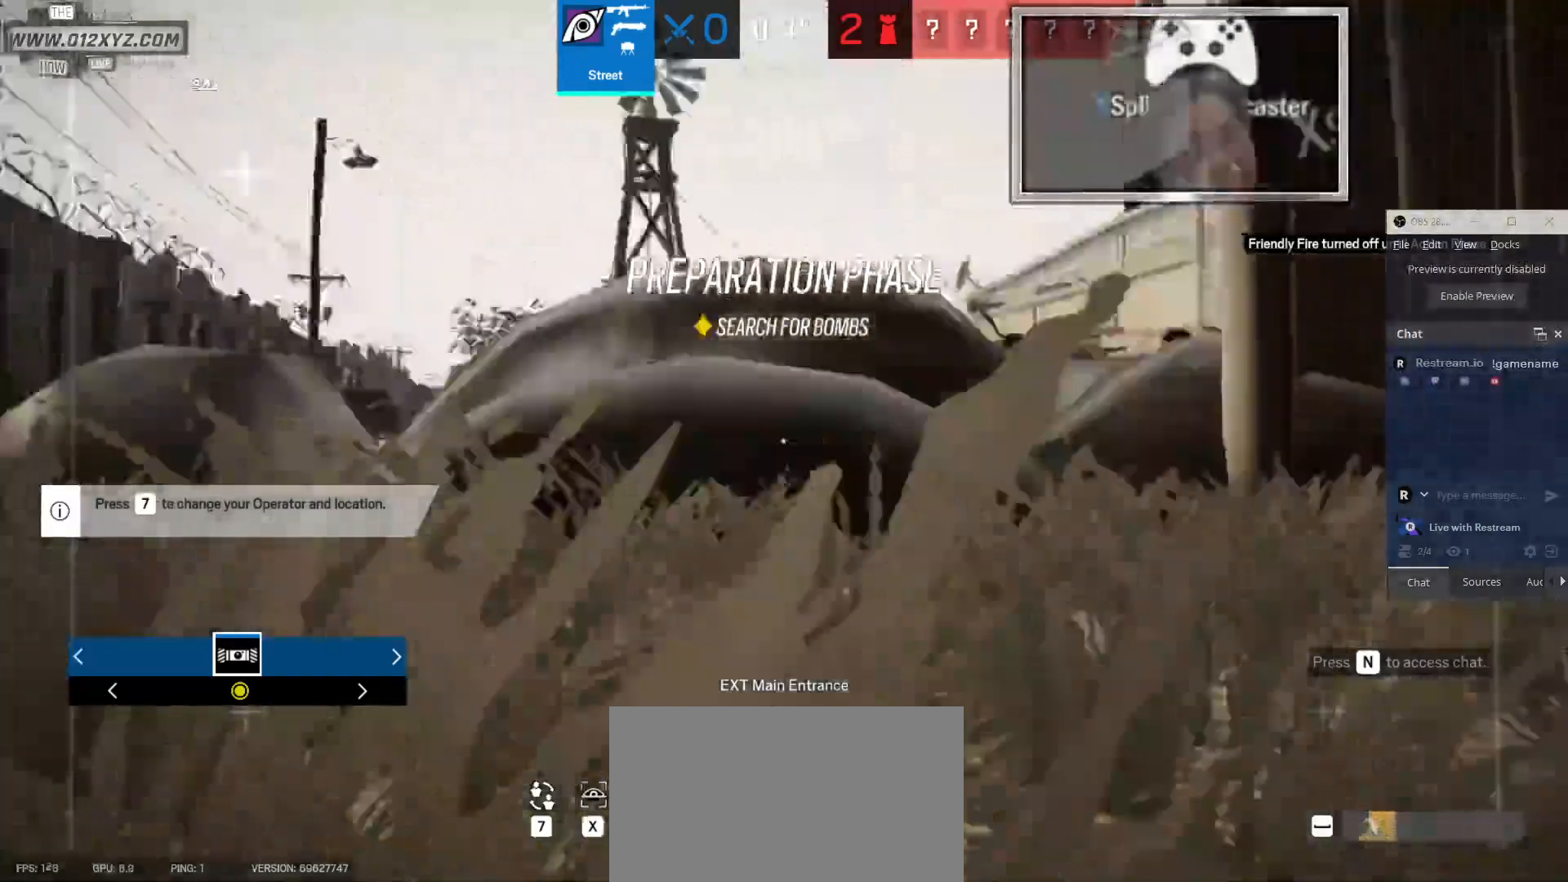
{"keys": ["shift", "w"], "mouse": [], "events": [[200, "space", "down"], [333, "space", "up"]]}
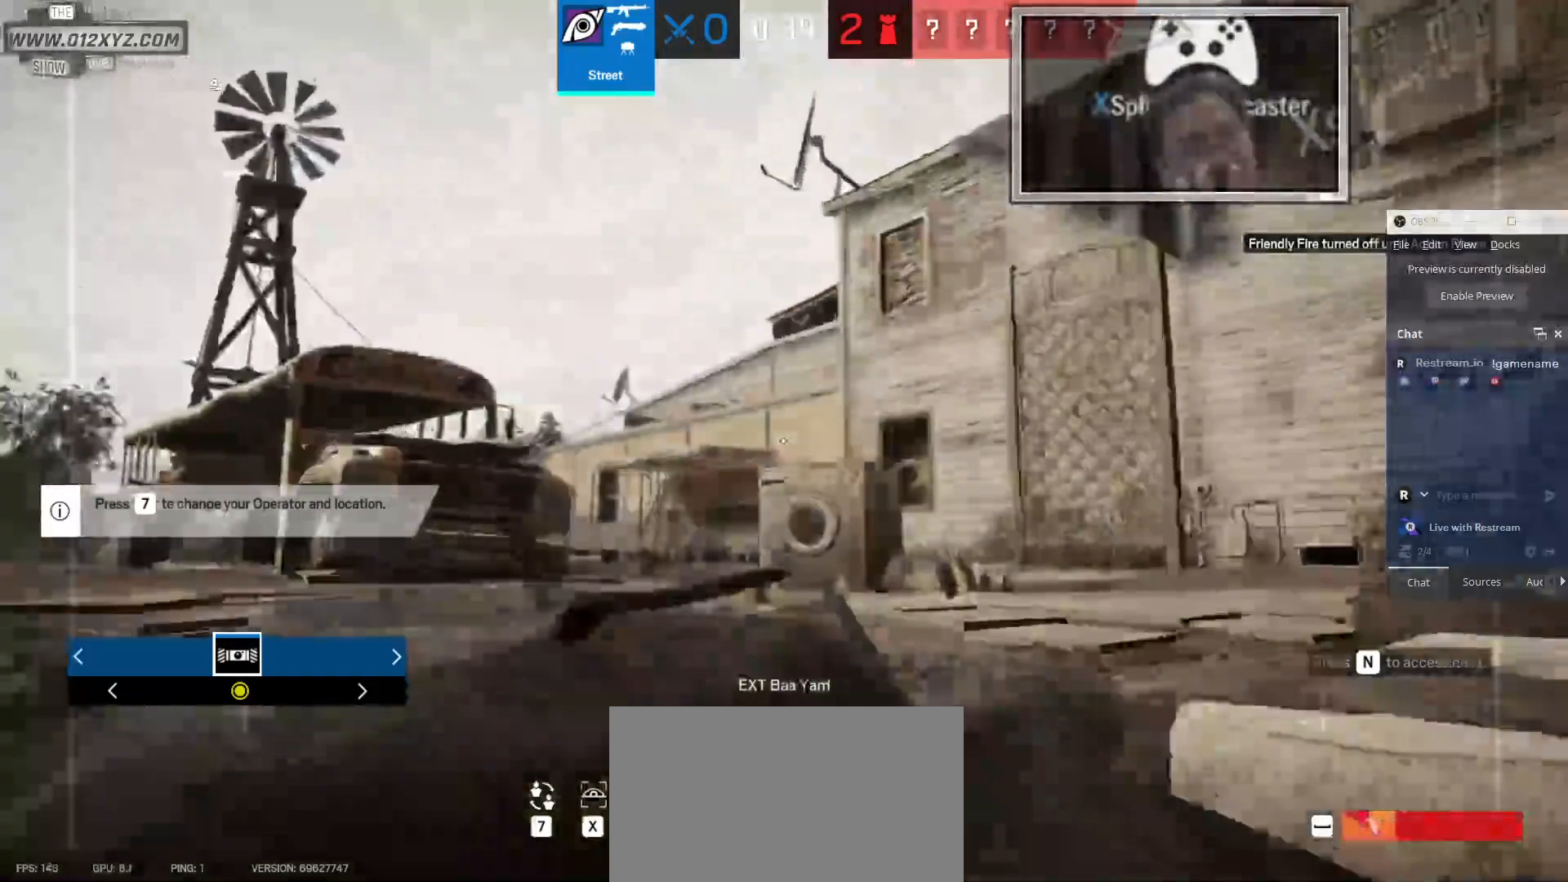
{"keys": ["w"], "mouse": [], "events": [[267, "shift", "up"]]}
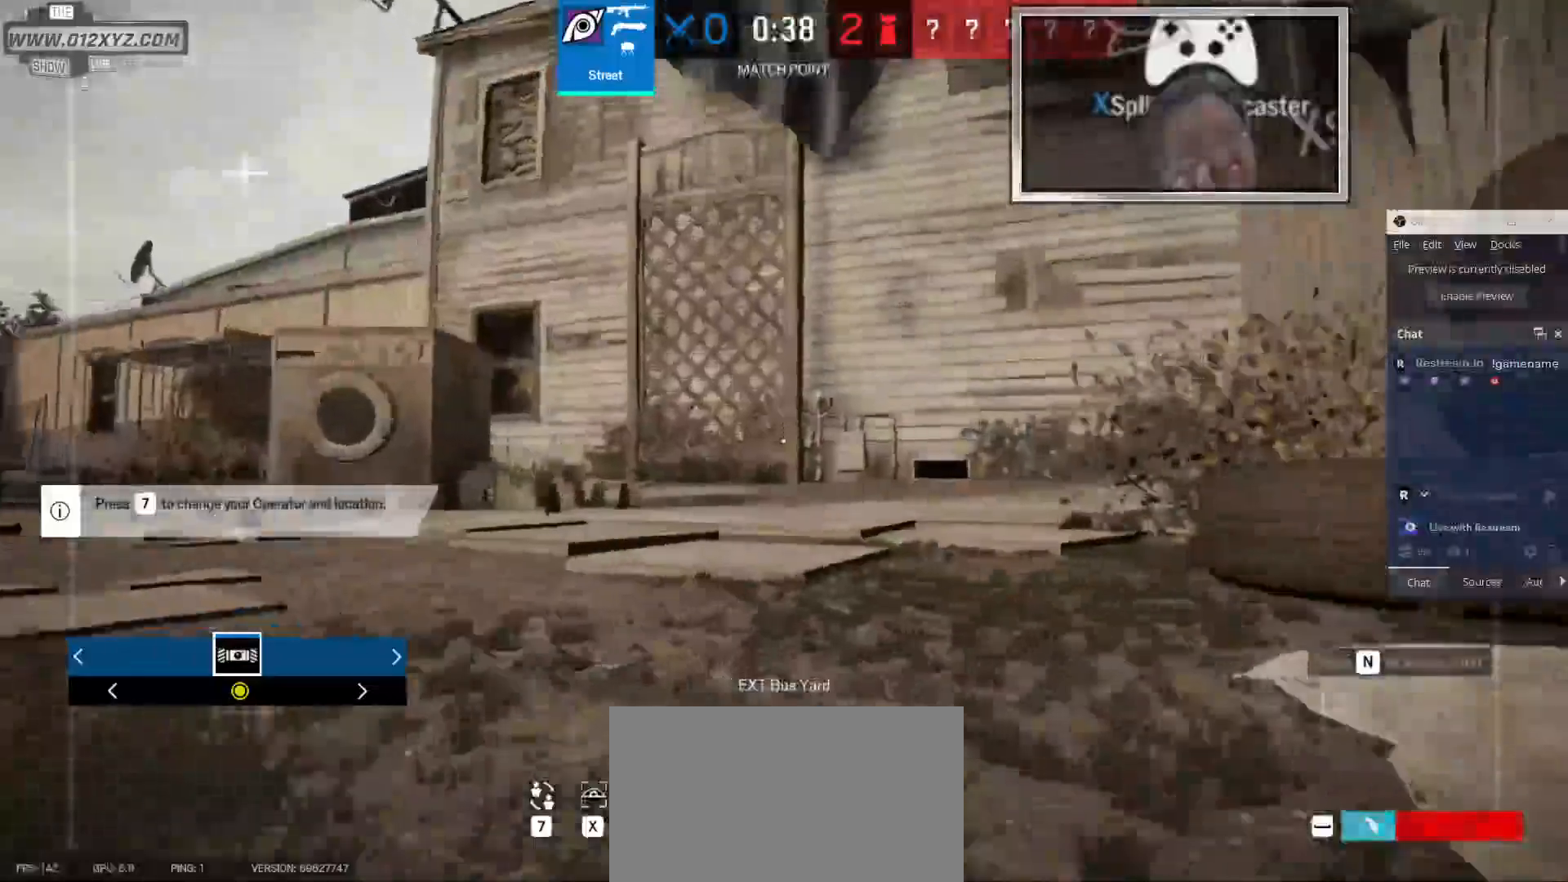
{"keys": ["shift", "w"], "mouse": [], "events": [[333, "shift", "down"]]}
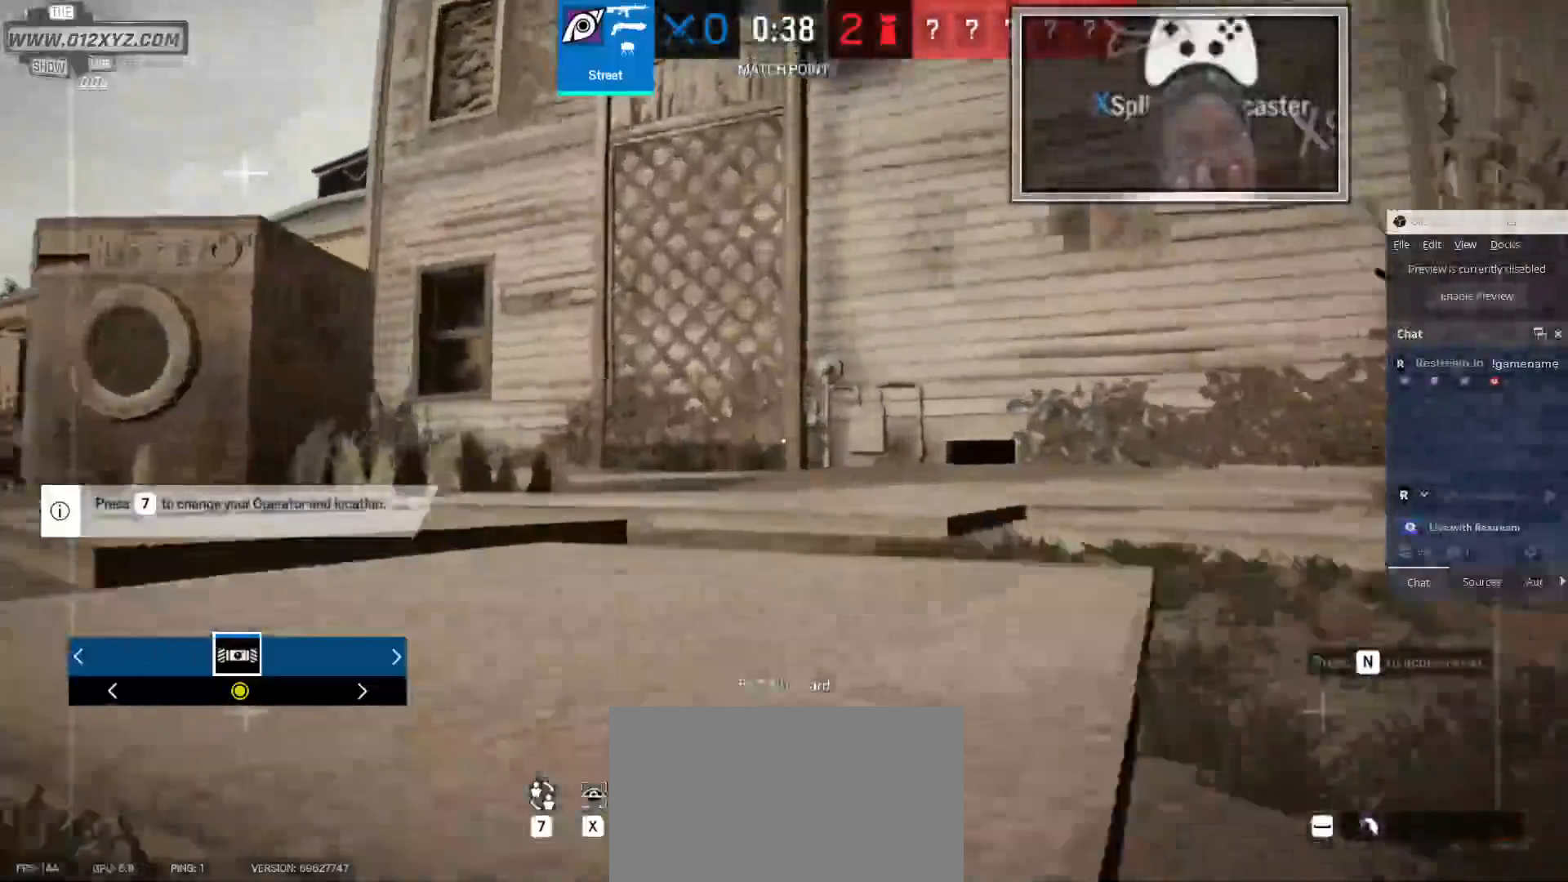
{"keys": ["shift", "w"], "mouse": [], "events": []}
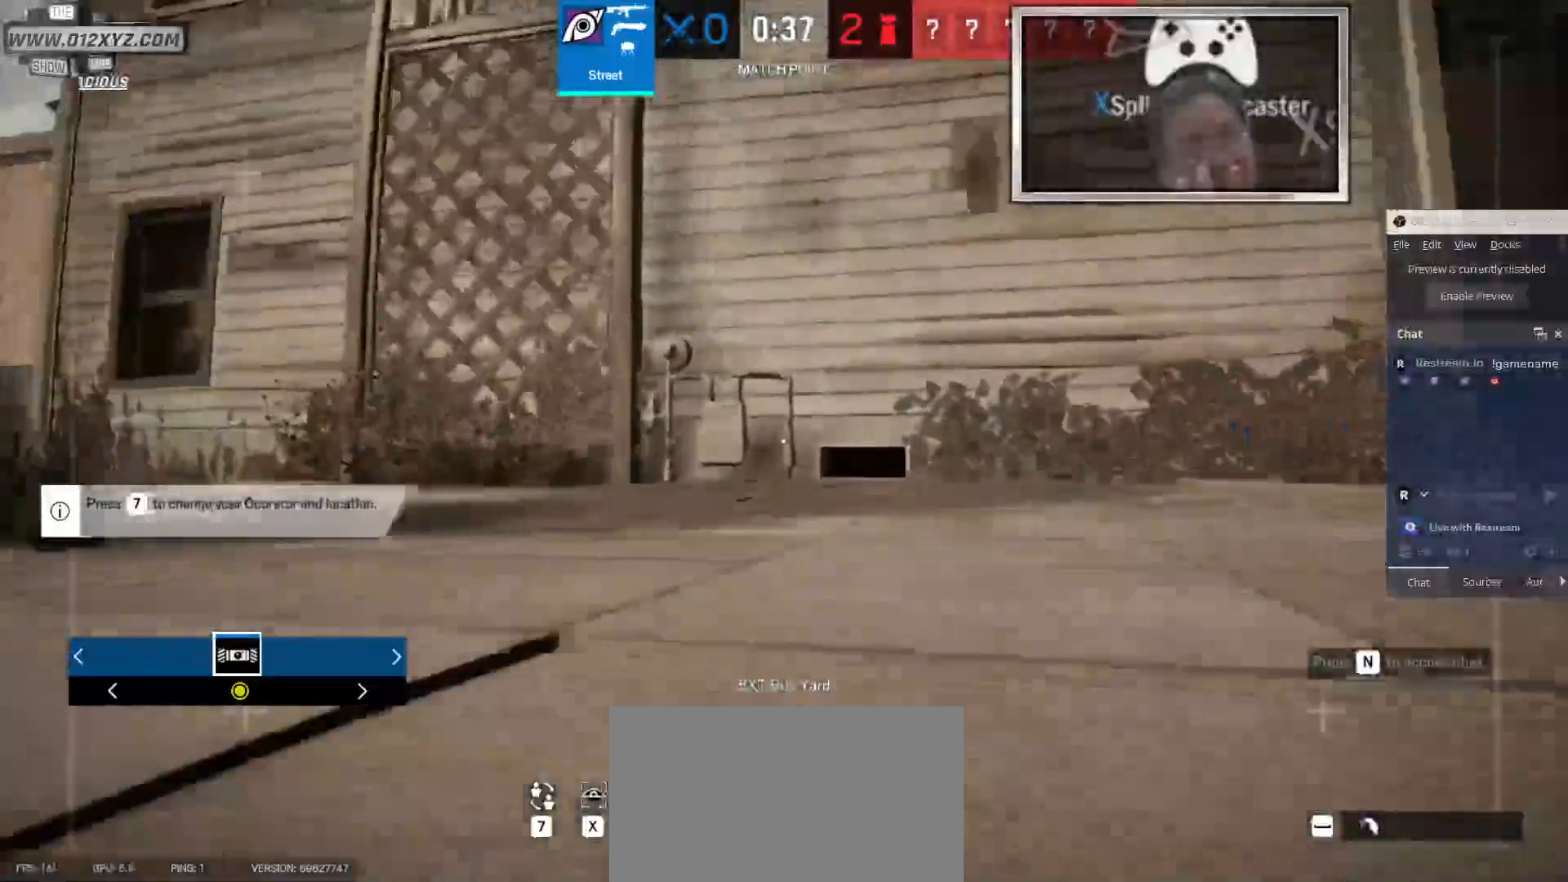
{"keys": ["shift", "w"], "mouse": [], "events": []}
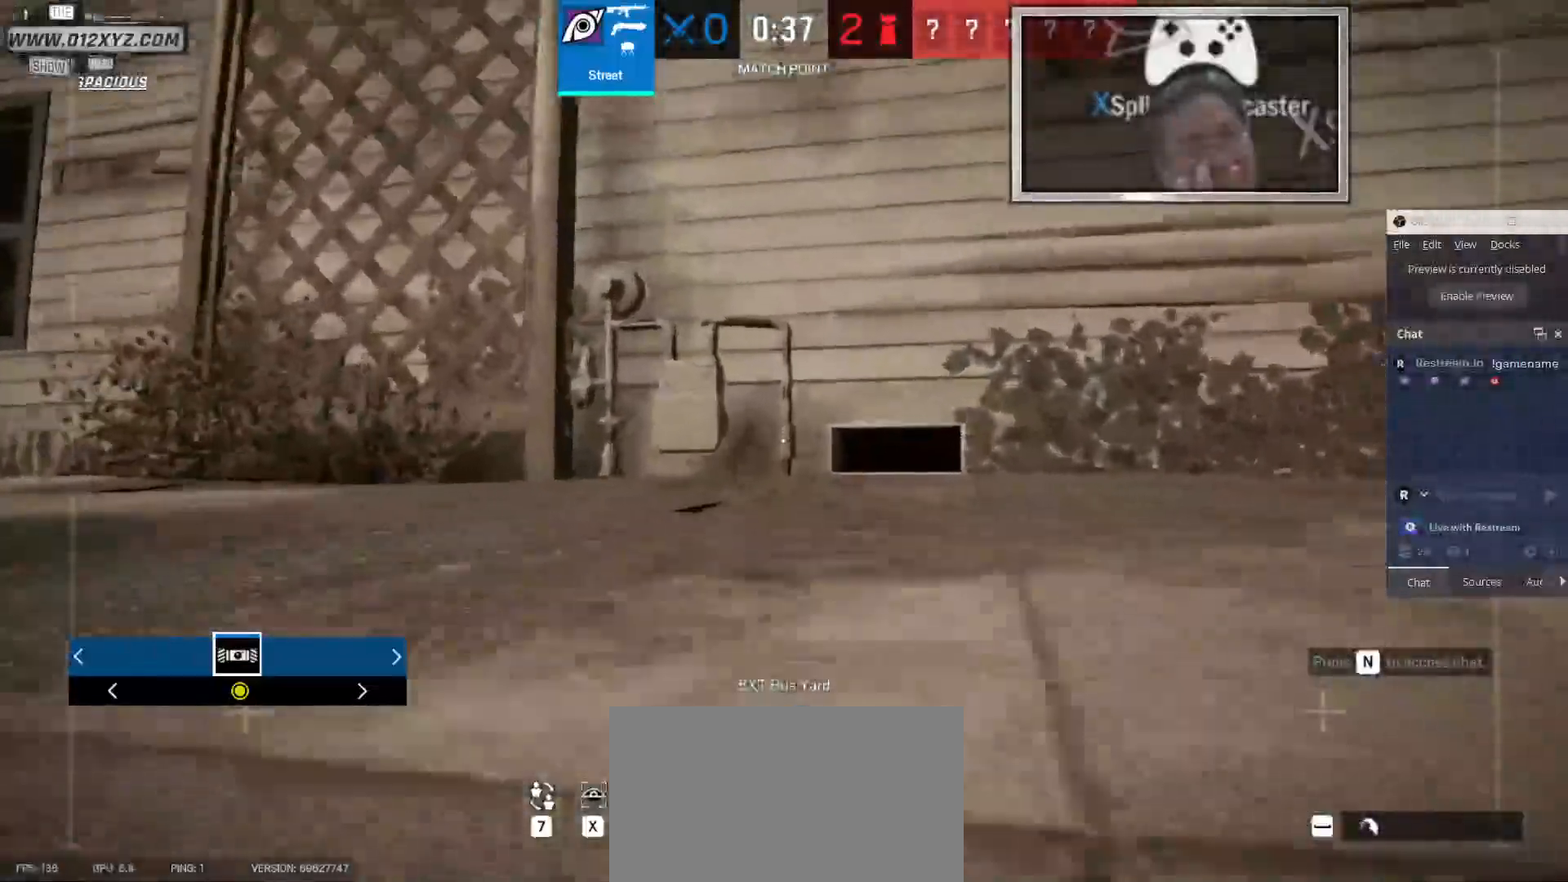
{"keys": ["shift", "w"], "mouse": [], "events": []}
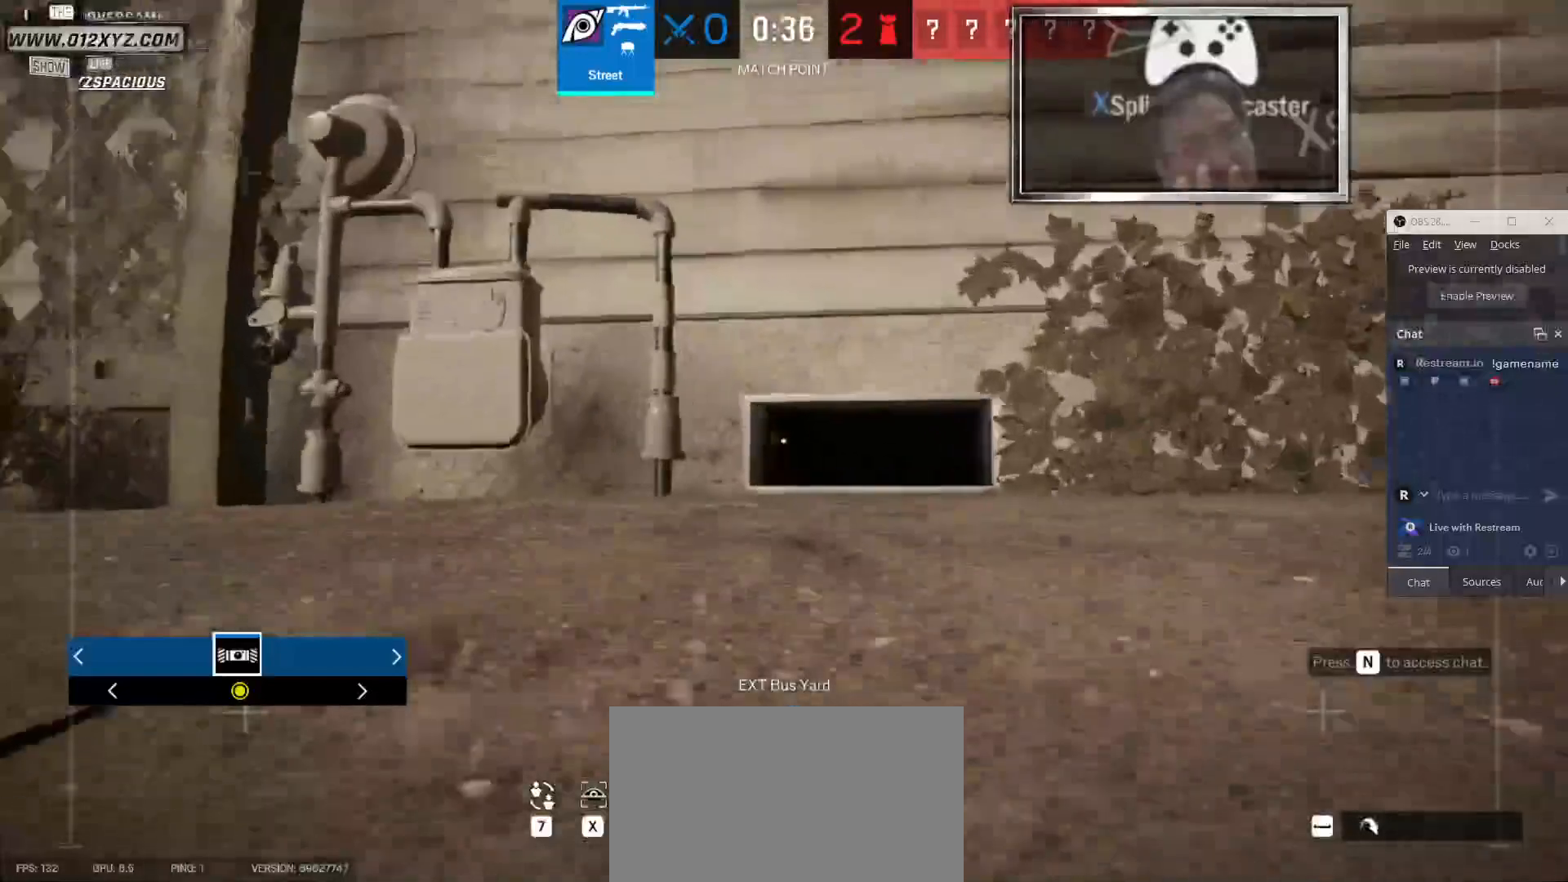
{"keys": ["w"], "mouse": [], "events": [[500, "shift", "up"]]}
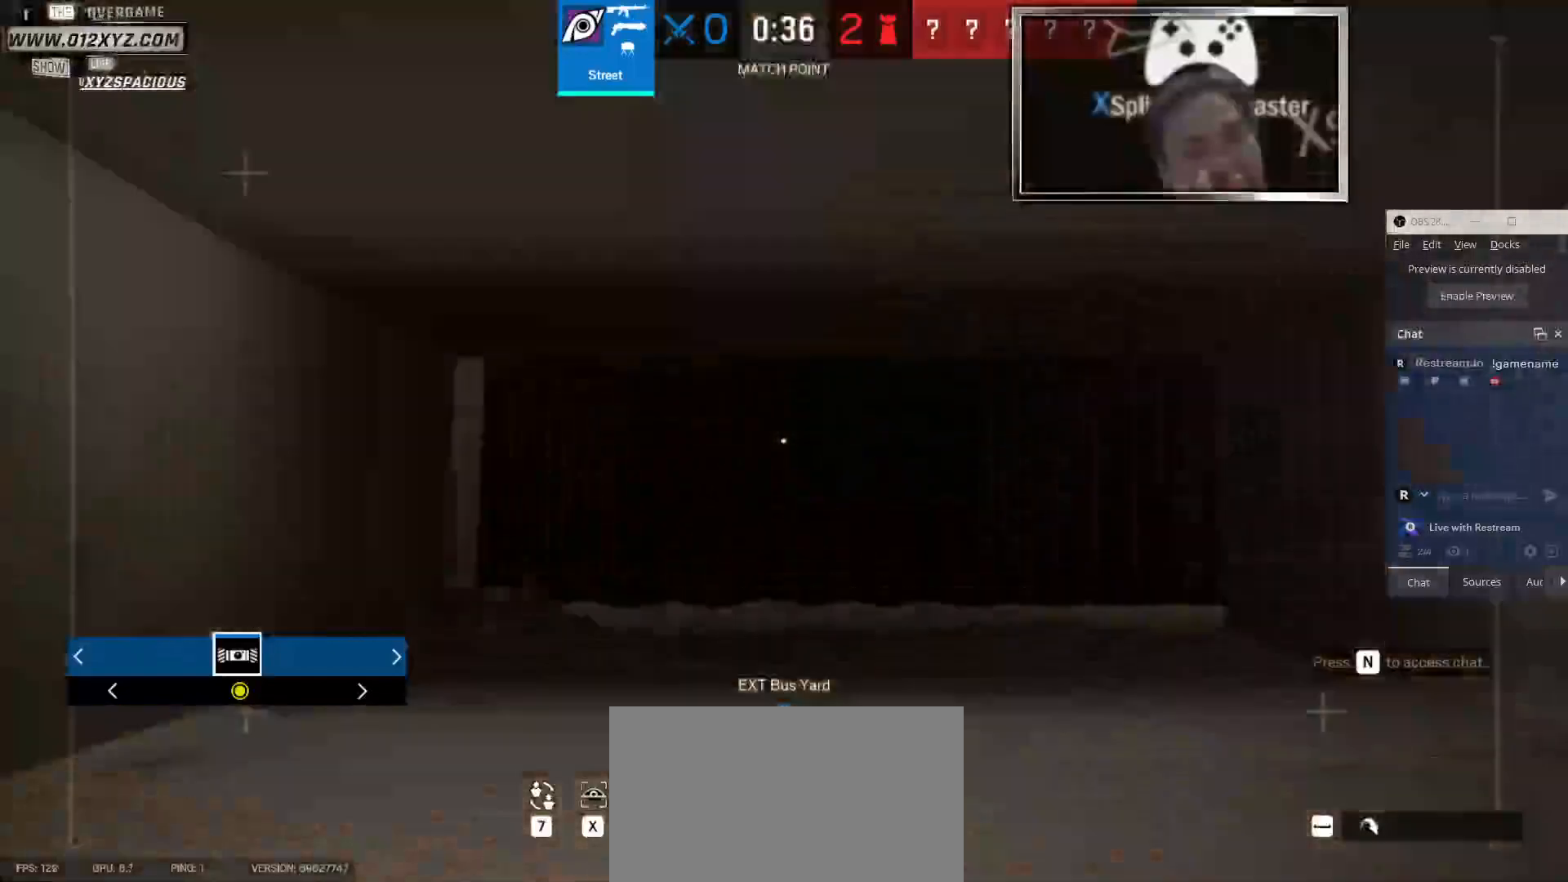
{"keys": ["w"], "mouse": [], "events": []}
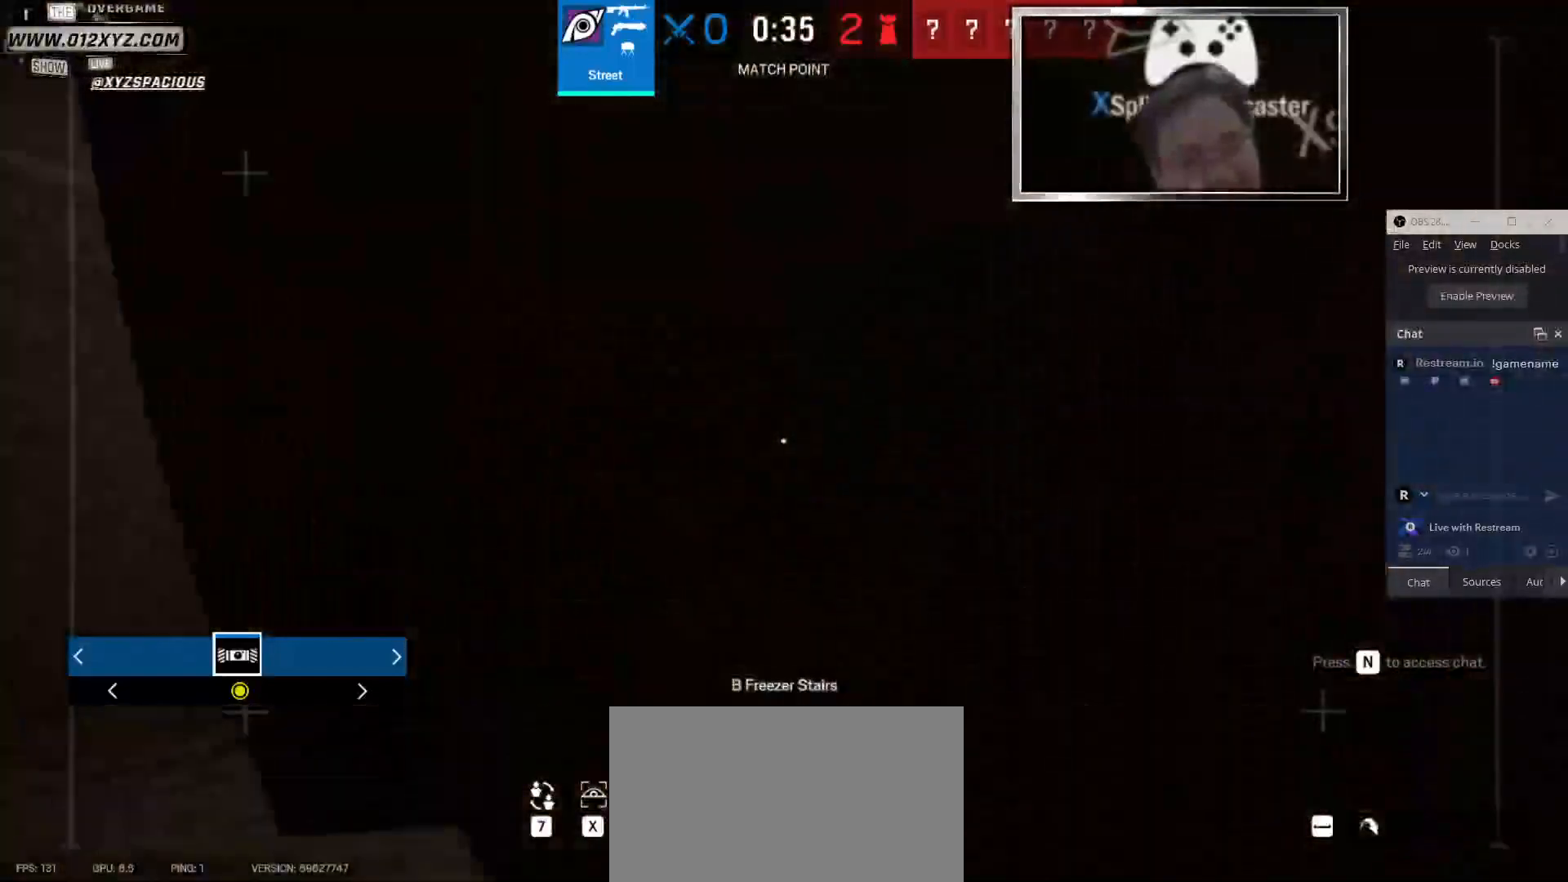
{"keys": ["a", "w"], "mouse": [], "events": [[33, "a", "down"]]}
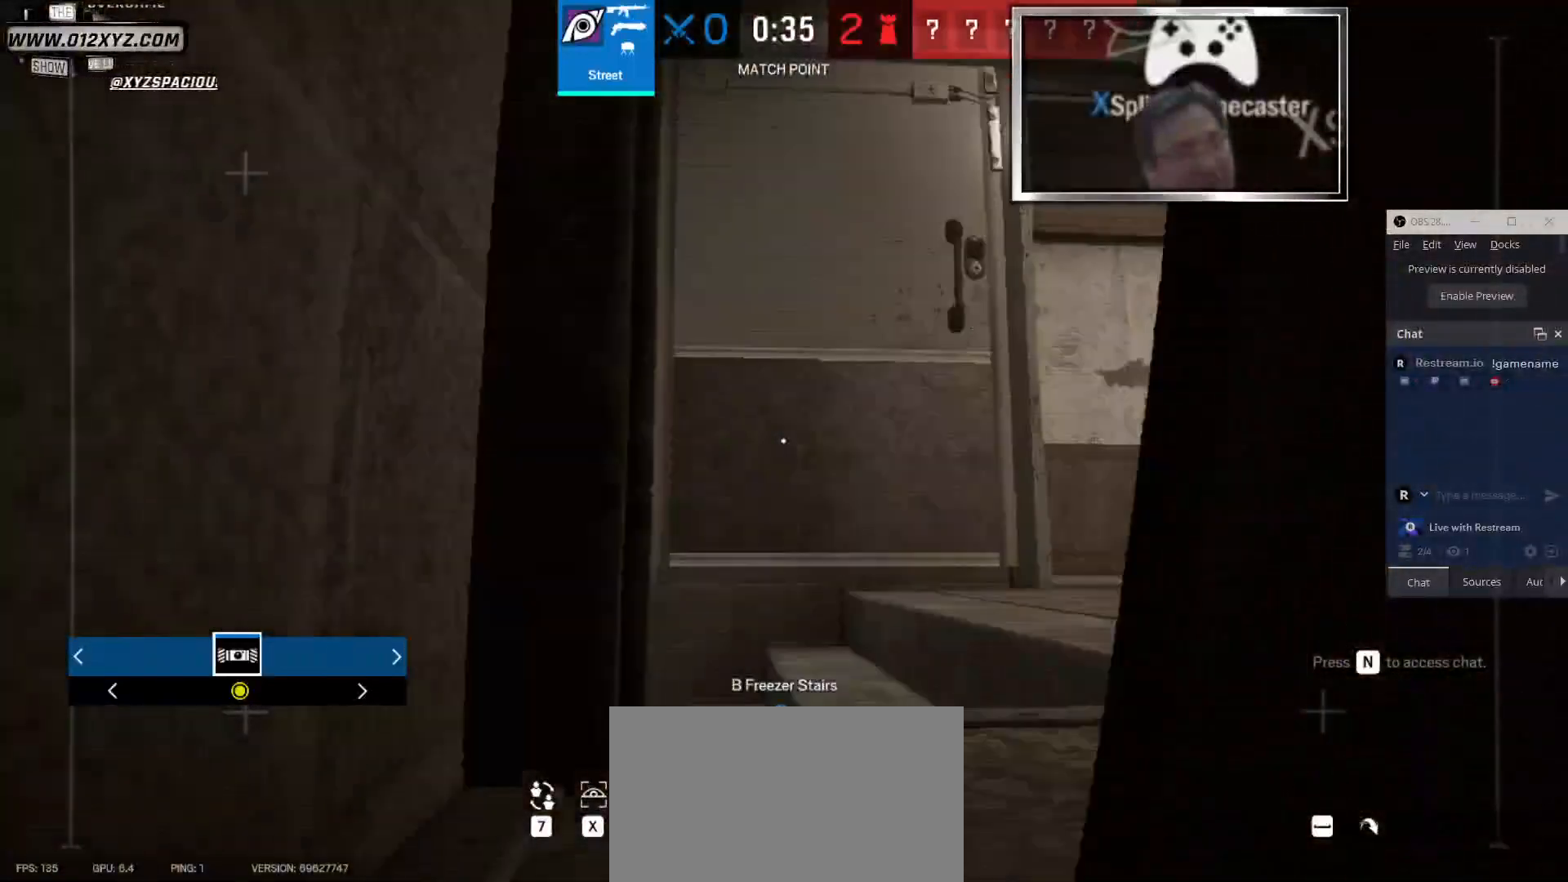
{"keys": ["a", "w"], "mouse": [], "events": []}
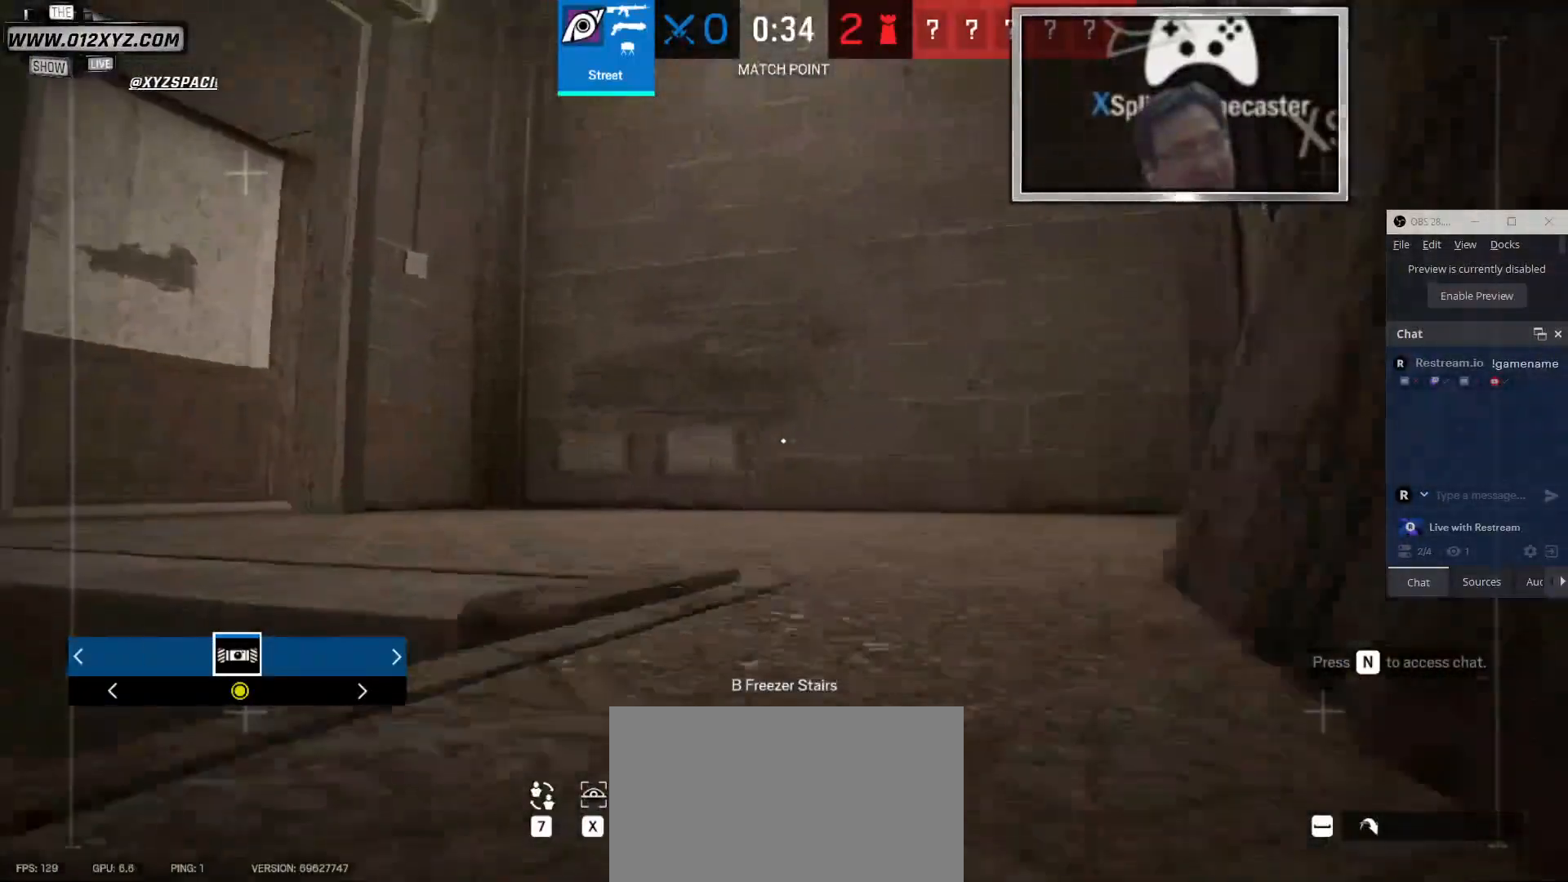
{"keys": ["d", "w"], "mouse": [], "events": [[100, "a", "up"], [100, "d", "down"]]}
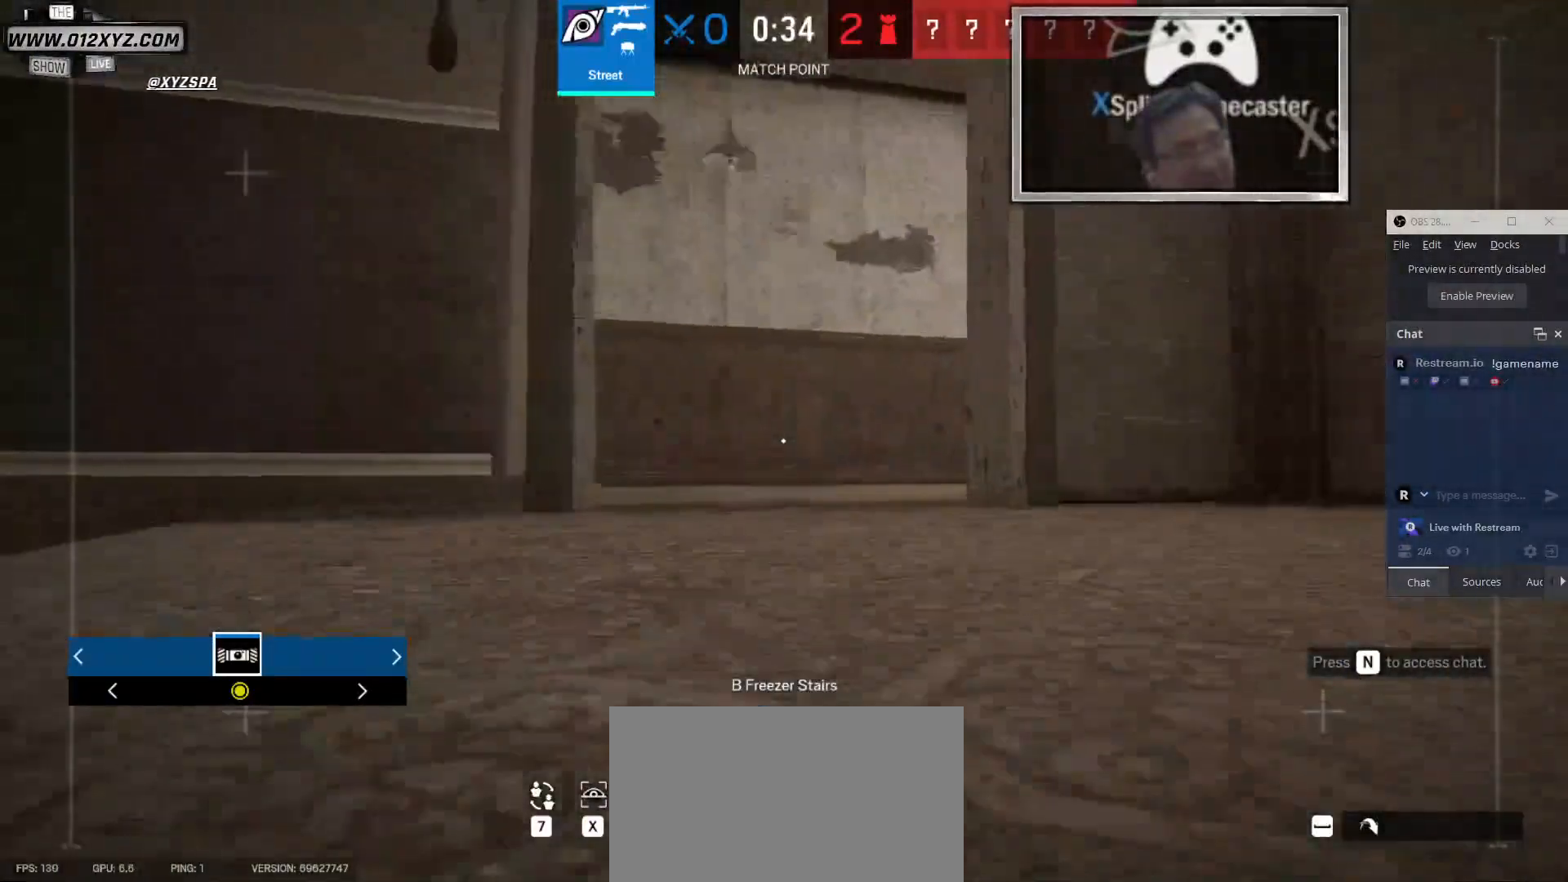
{"keys": ["shift", "w"], "mouse": [], "events": [[300, "shift", "down"], [333, "d", "up"]]}